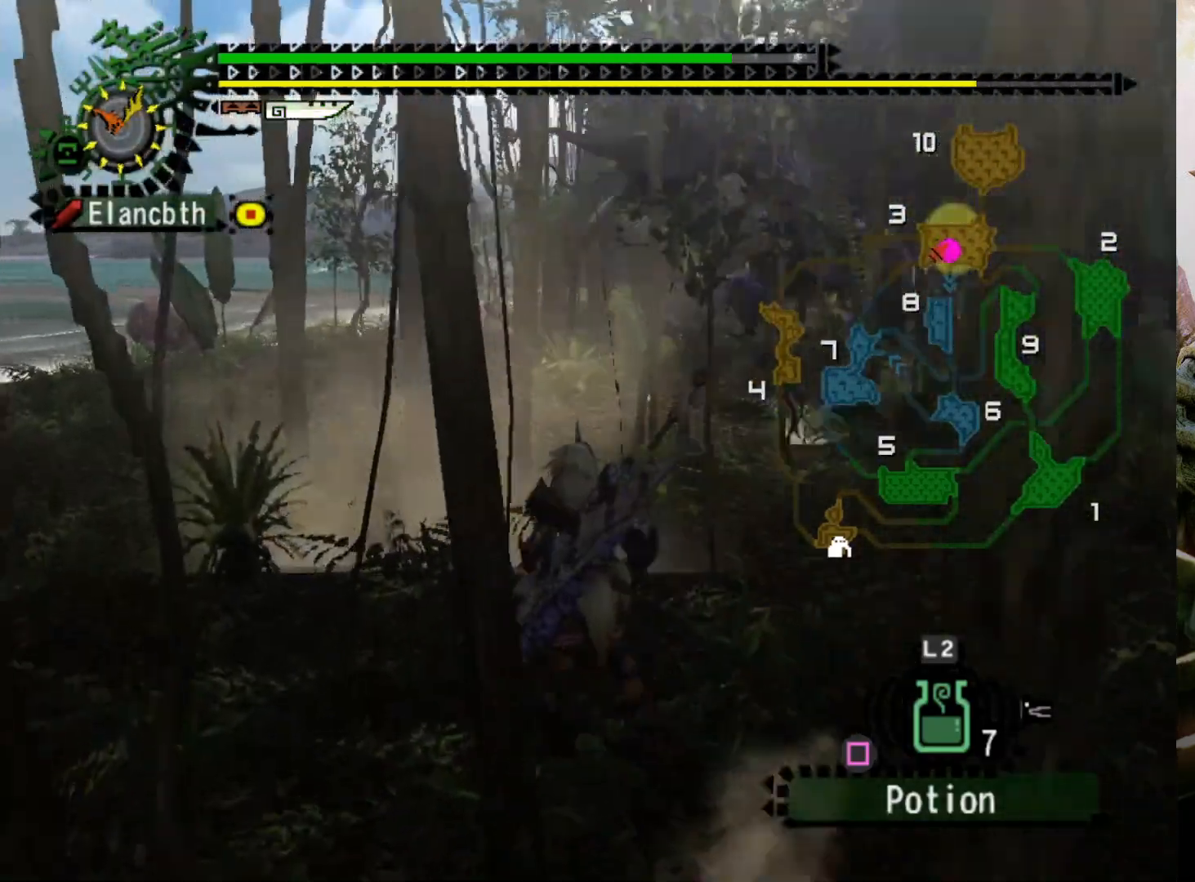
Gameplay with a controller (PlayStation layout); each line is a JSON object with the inputs held at the frame after it. "events" lists button and stick changes between this image and that frame as [ms after this image, input, new state], when the widget could be followed in between. Not read: L3 R3.
{"buttons": ["R2"], "left_stick": "left", "right_stick": "center", "events": [[500, "left_stick", "left"]]}
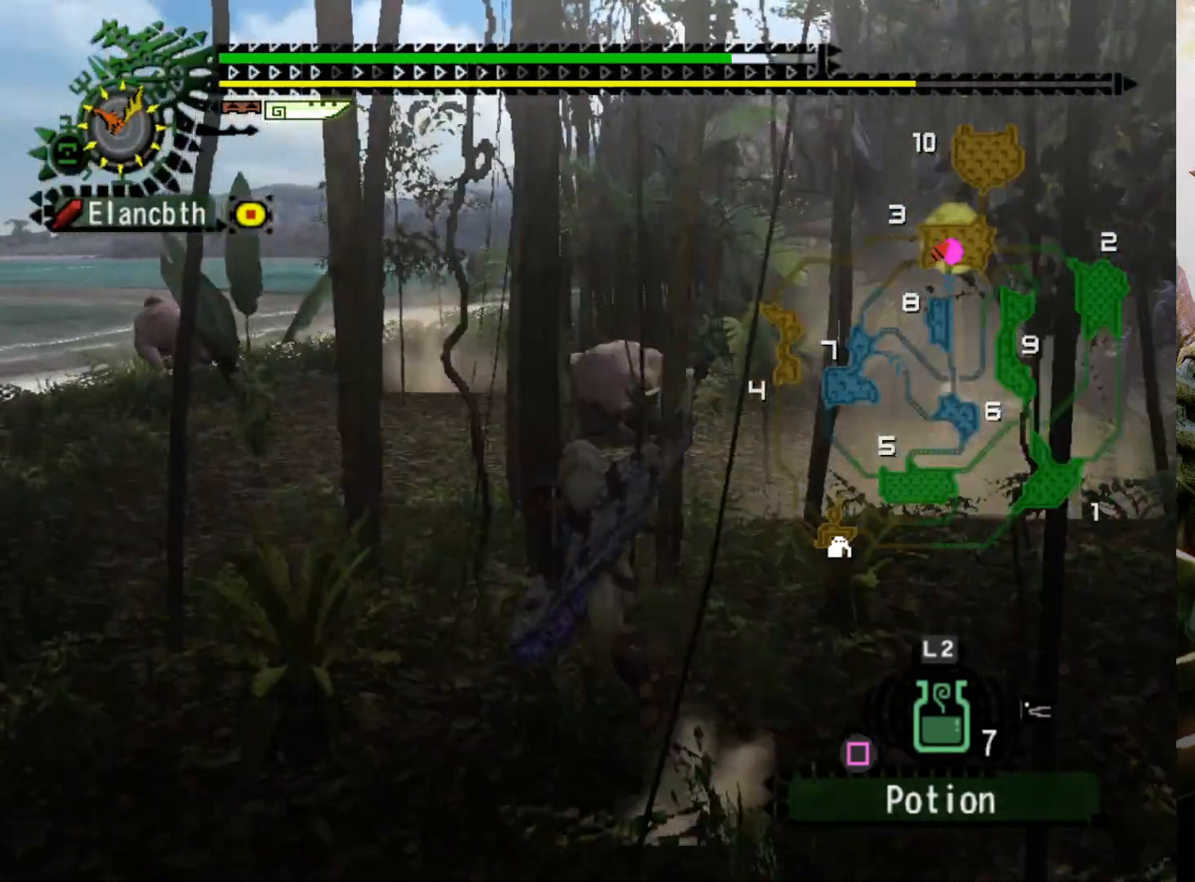
{"buttons": [], "left_stick": "up-right", "right_stick": "center", "events": [[33, "R2", "up"], [167, "DPAD_RIGHT", "down"], [300, "left_stick", "up"], [333, "DPAD_RIGHT", "up"], [367, "left_stick", "up-right"]]}
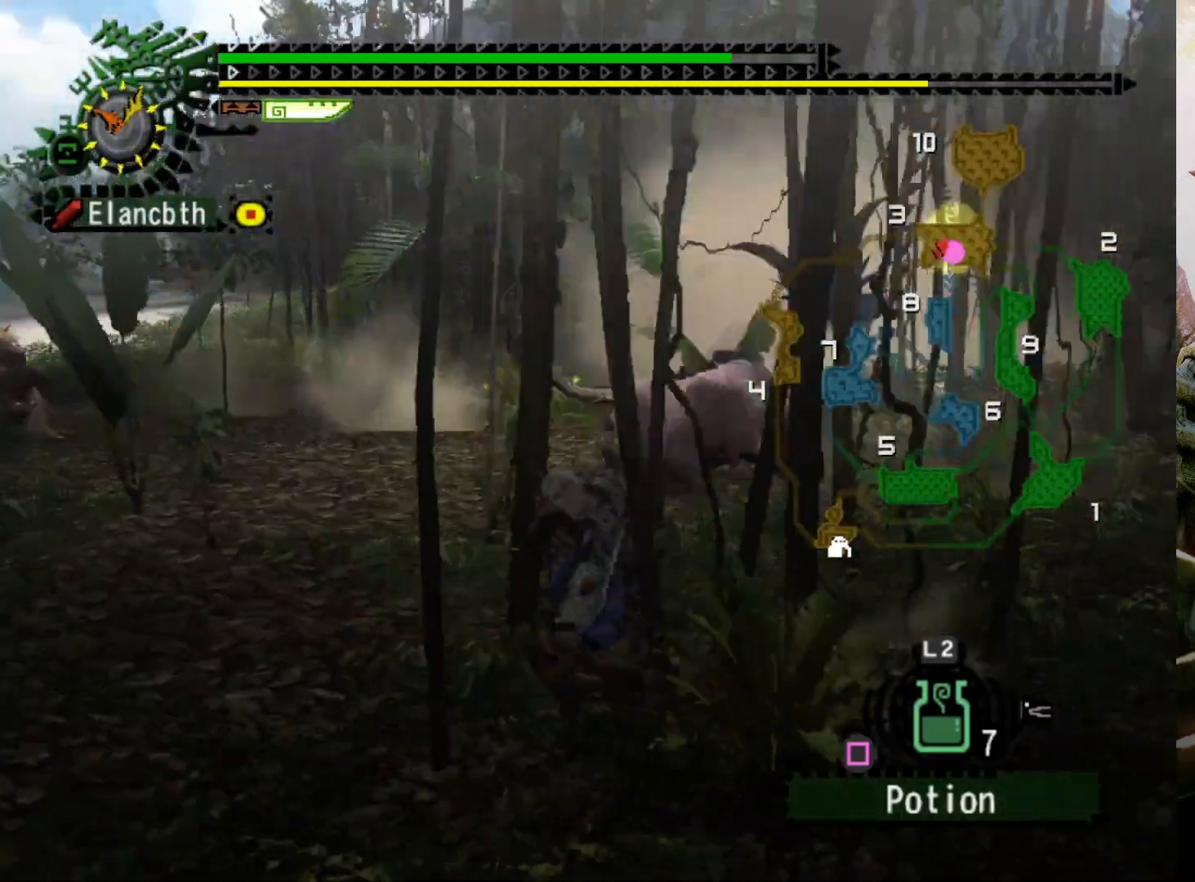
{"buttons": ["DPAD_RIGHT"], "left_stick": "right", "right_stick": "center", "events": [[33, "left_stick", "right"], [133, "right_stick", "up-right"], [300, "right_stick", "center"], [467, "DPAD_RIGHT", "down"]]}
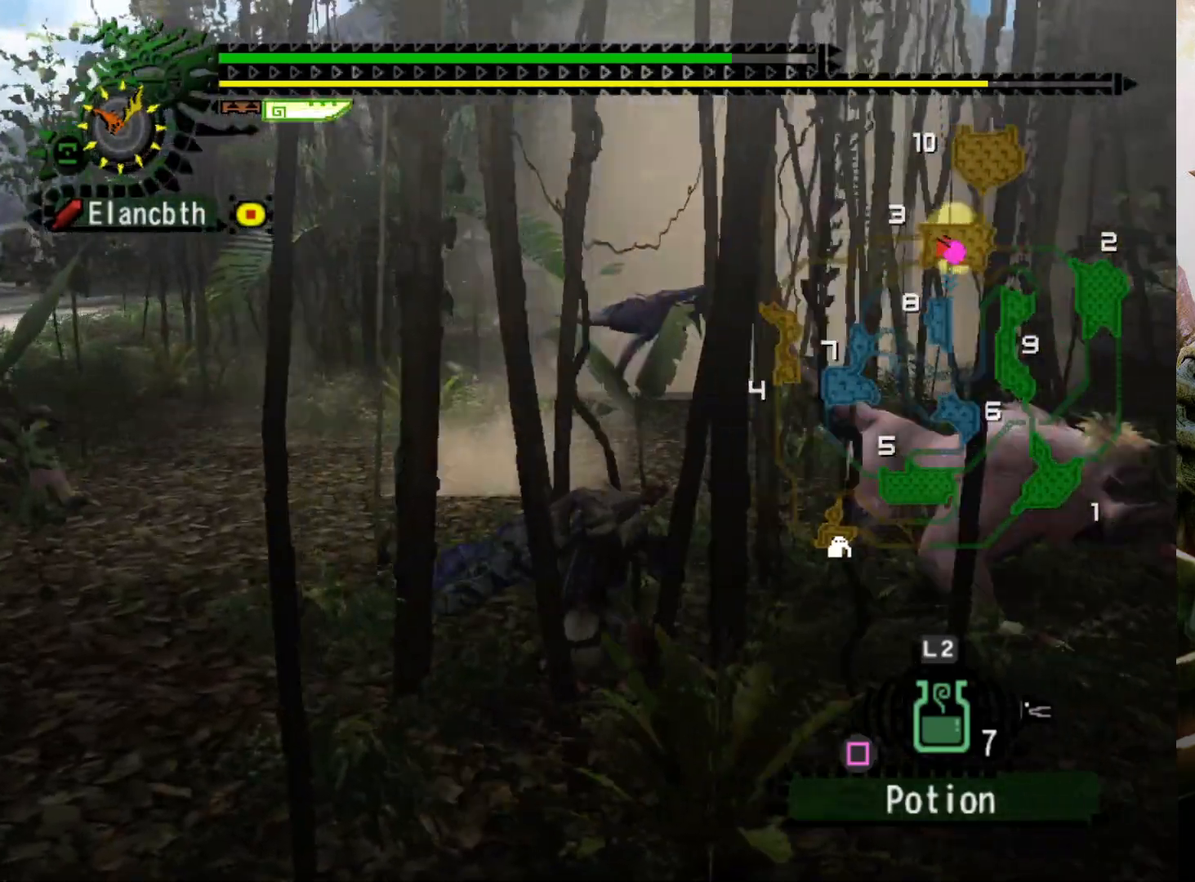
{"buttons": [], "left_stick": "center", "right_stick": "center", "events": [[100, "DPAD_RIGHT", "up"], [433, "left_stick", "center"]]}
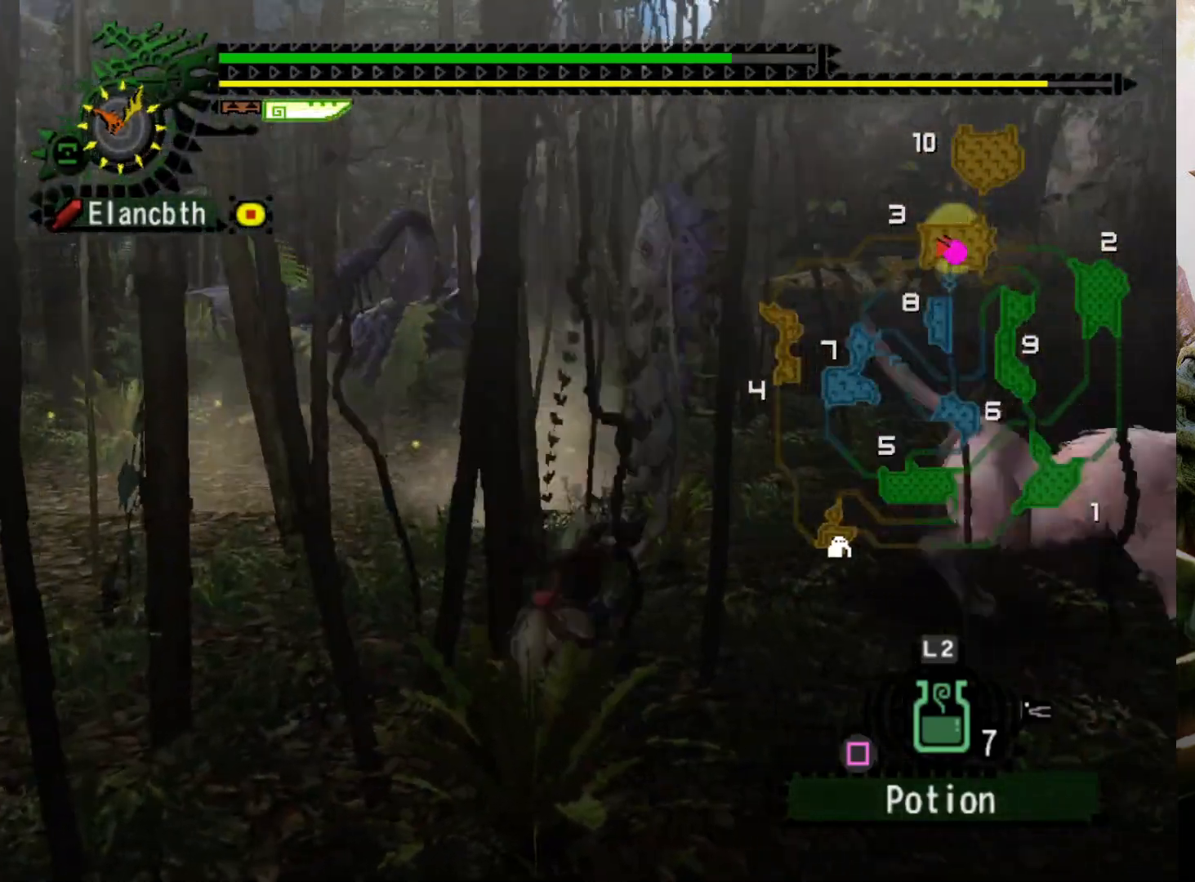
{"buttons": [], "left_stick": "left", "right_stick": "center", "events": [[267, "left_stick", "left"], [367, "CROSS", "down"], [467, "CROSS", "up"]]}
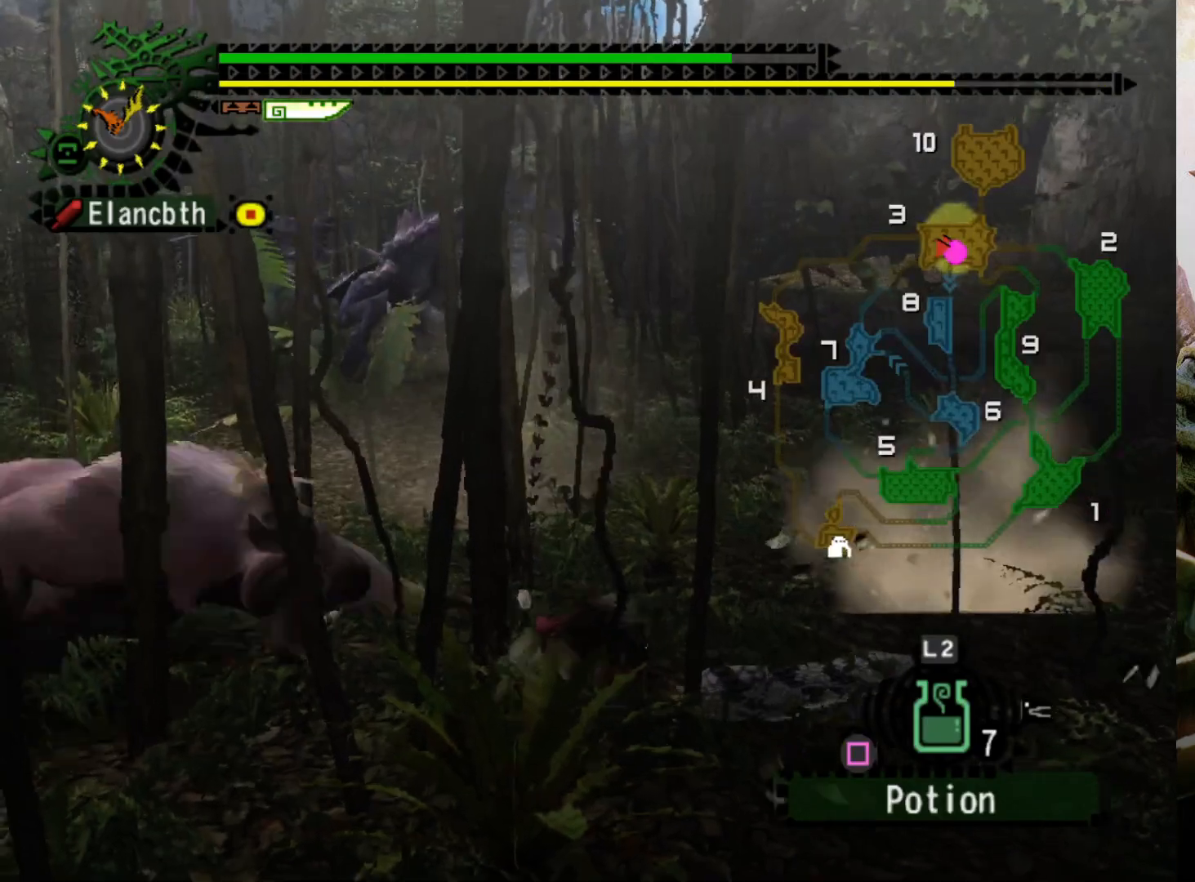
{"buttons": [], "left_stick": "center", "right_stick": "center", "events": [[33, "CROSS", "down"], [133, "CROSS", "up"], [167, "left_stick", "center"]]}
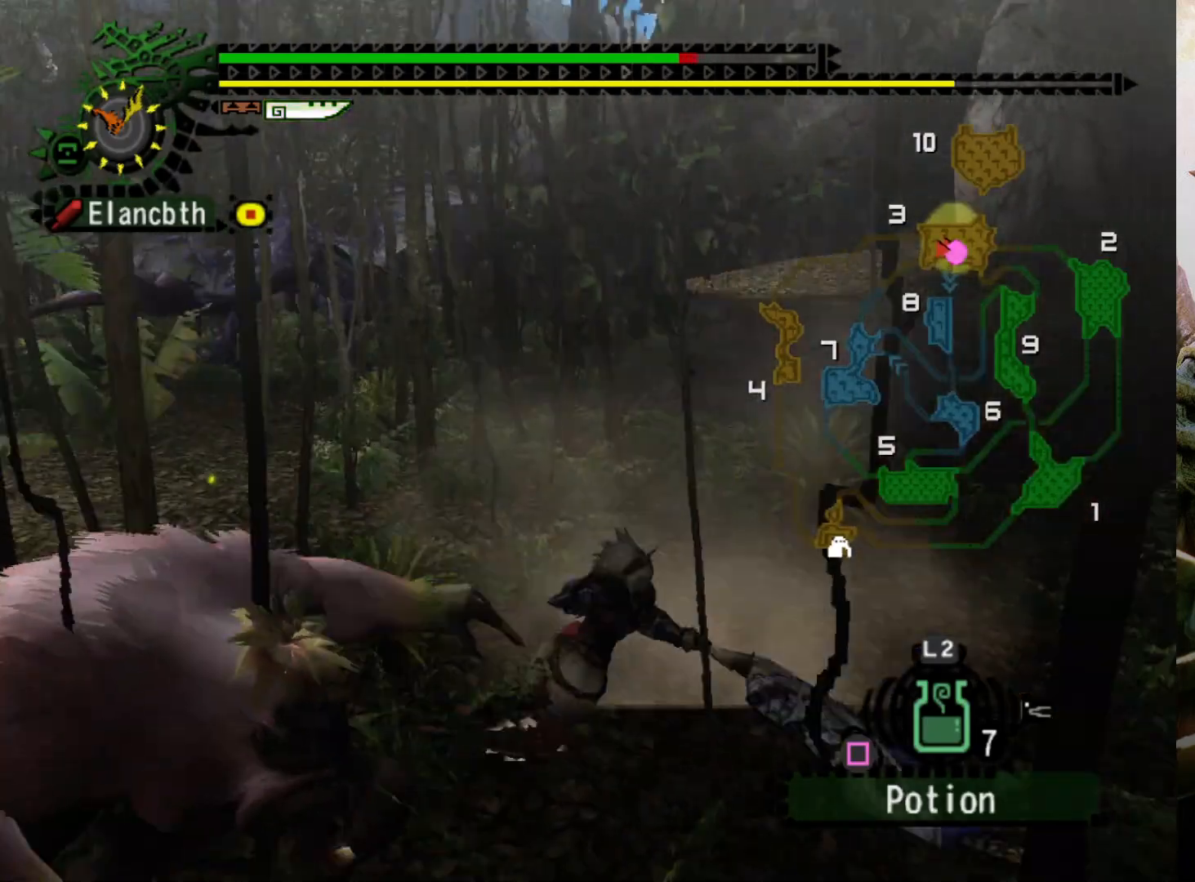
{"buttons": [], "left_stick": "center", "right_stick": "center", "events": [[233, "DPAD_LEFT", "down"], [367, "DPAD_LEFT", "up"]]}
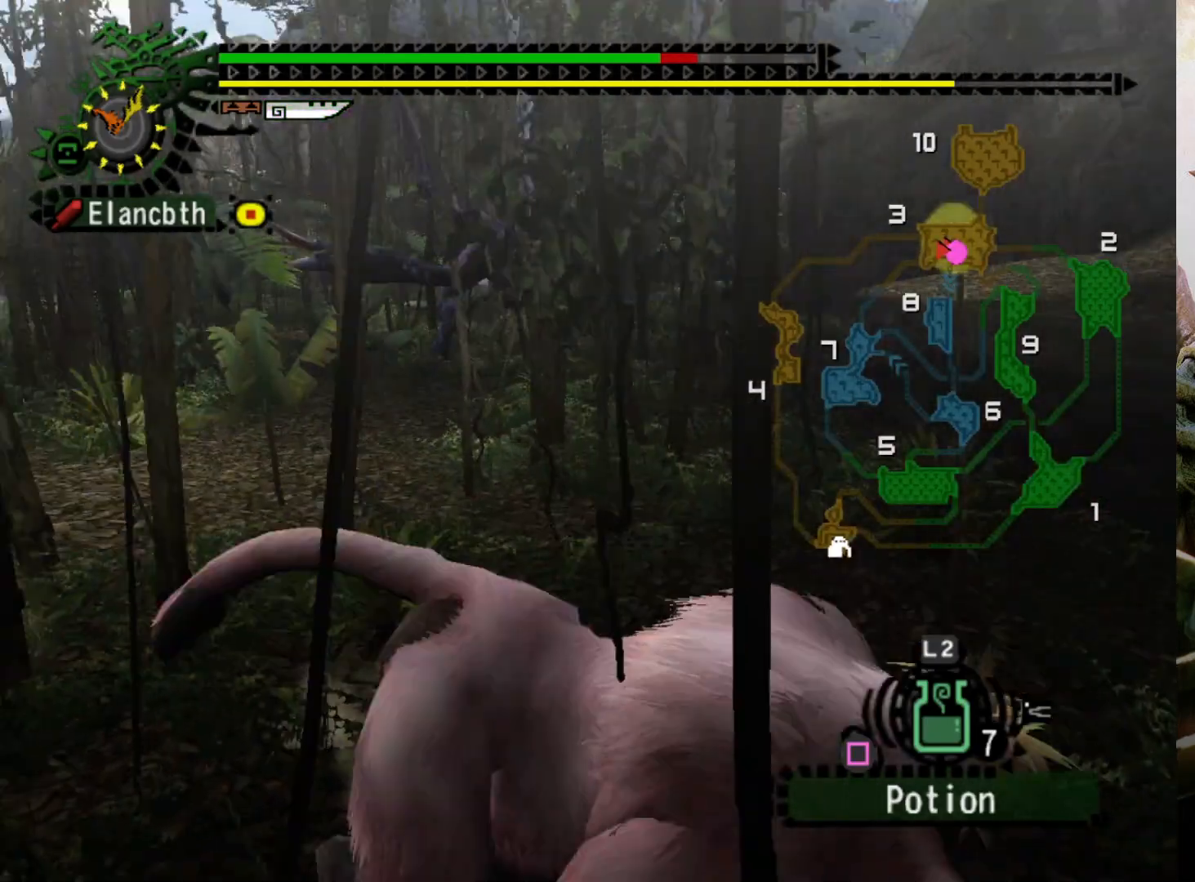
{"buttons": [], "left_stick": "left", "right_stick": "center", "events": [[200, "DPAD_RIGHT", "down"], [333, "DPAD_RIGHT", "up"], [433, "left_stick", "left"]]}
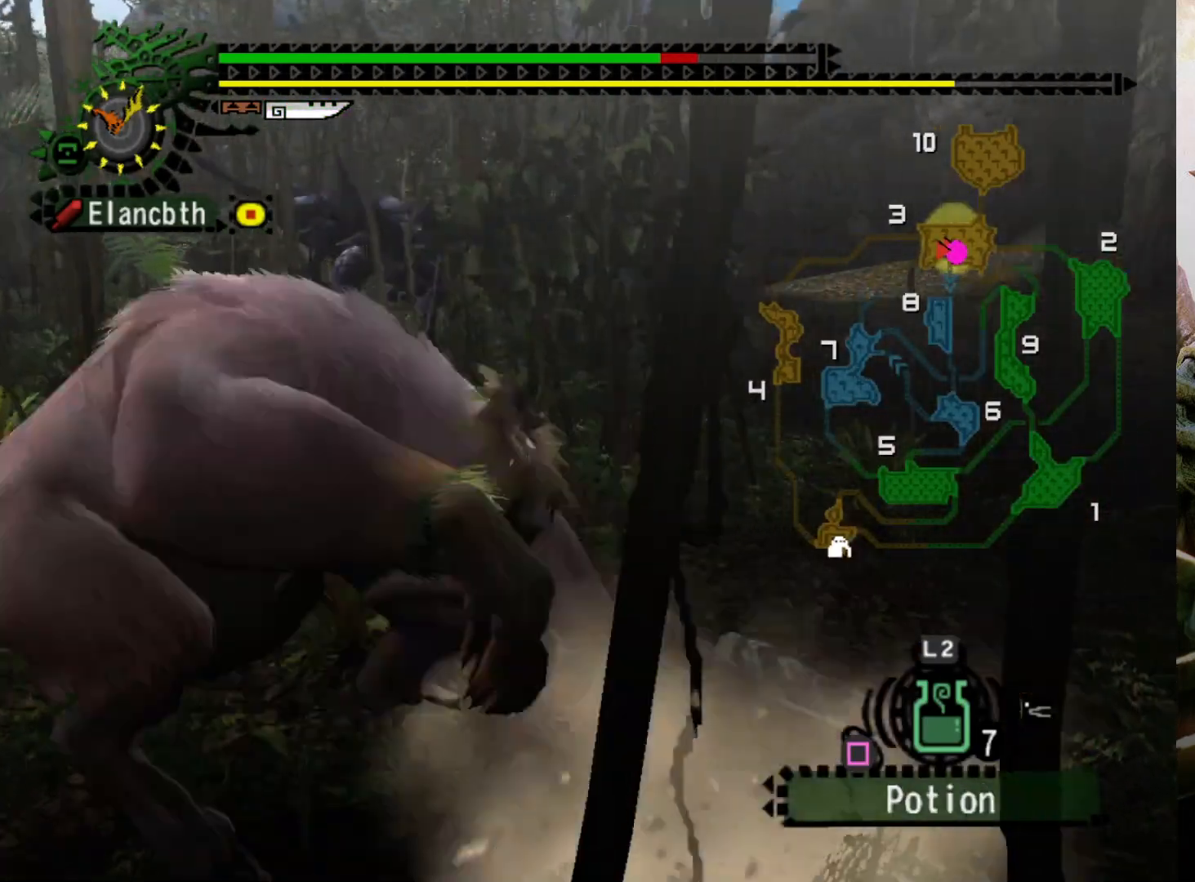
{"buttons": [], "left_stick": "left", "right_stick": "center", "events": []}
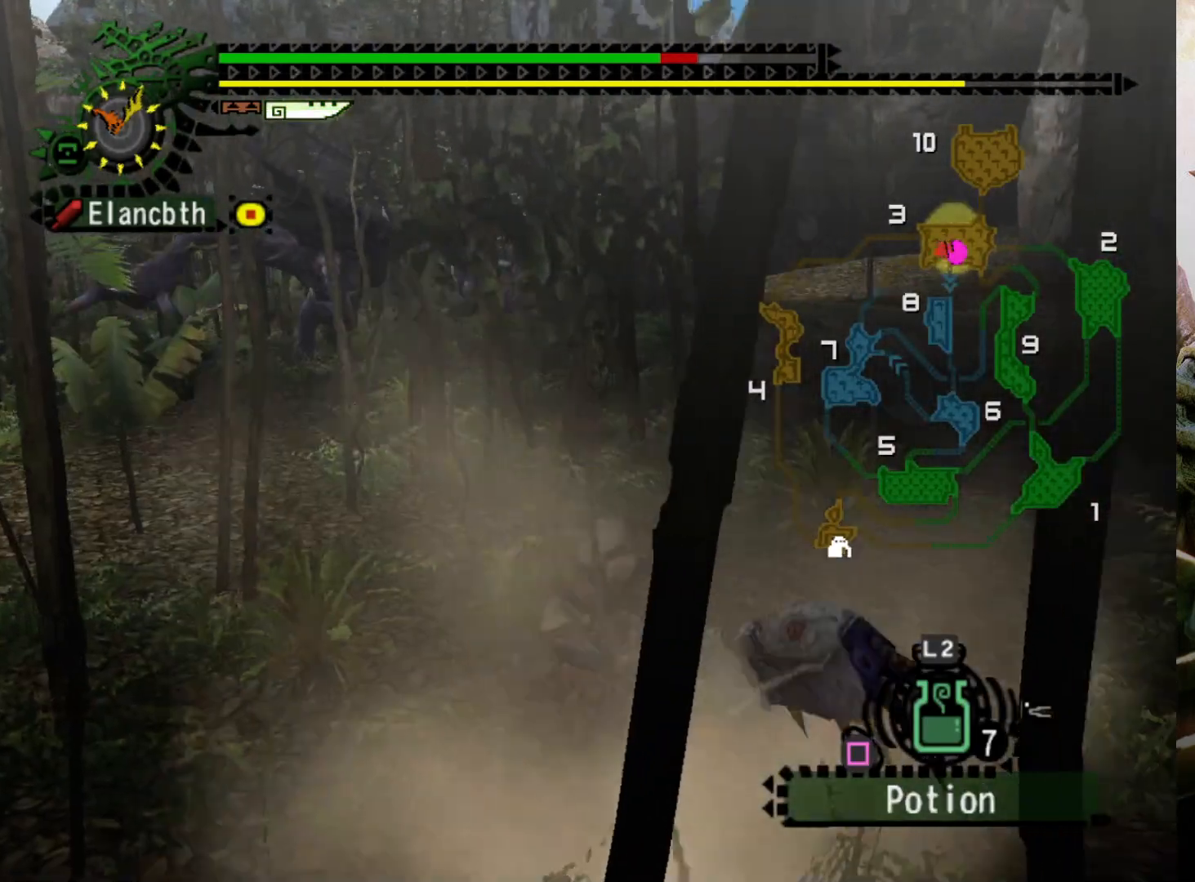
{"buttons": [], "left_stick": "left", "right_stick": "center", "events": [[267, "R2", "down"], [400, "R2", "up"]]}
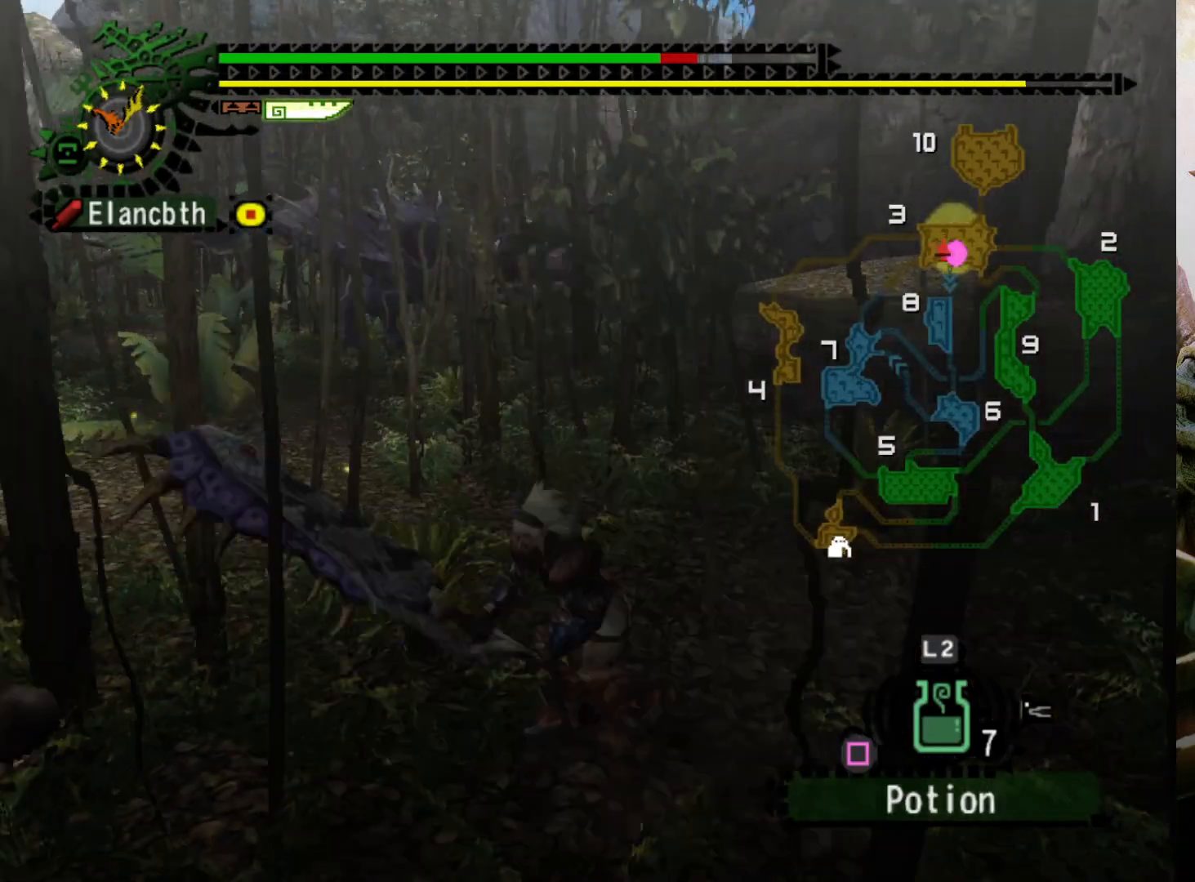
{"buttons": [], "left_stick": "down-left", "right_stick": "center", "events": [[33, "left_stick", "center"], [433, "left_stick", "down"], [500, "left_stick", "down-left"]]}
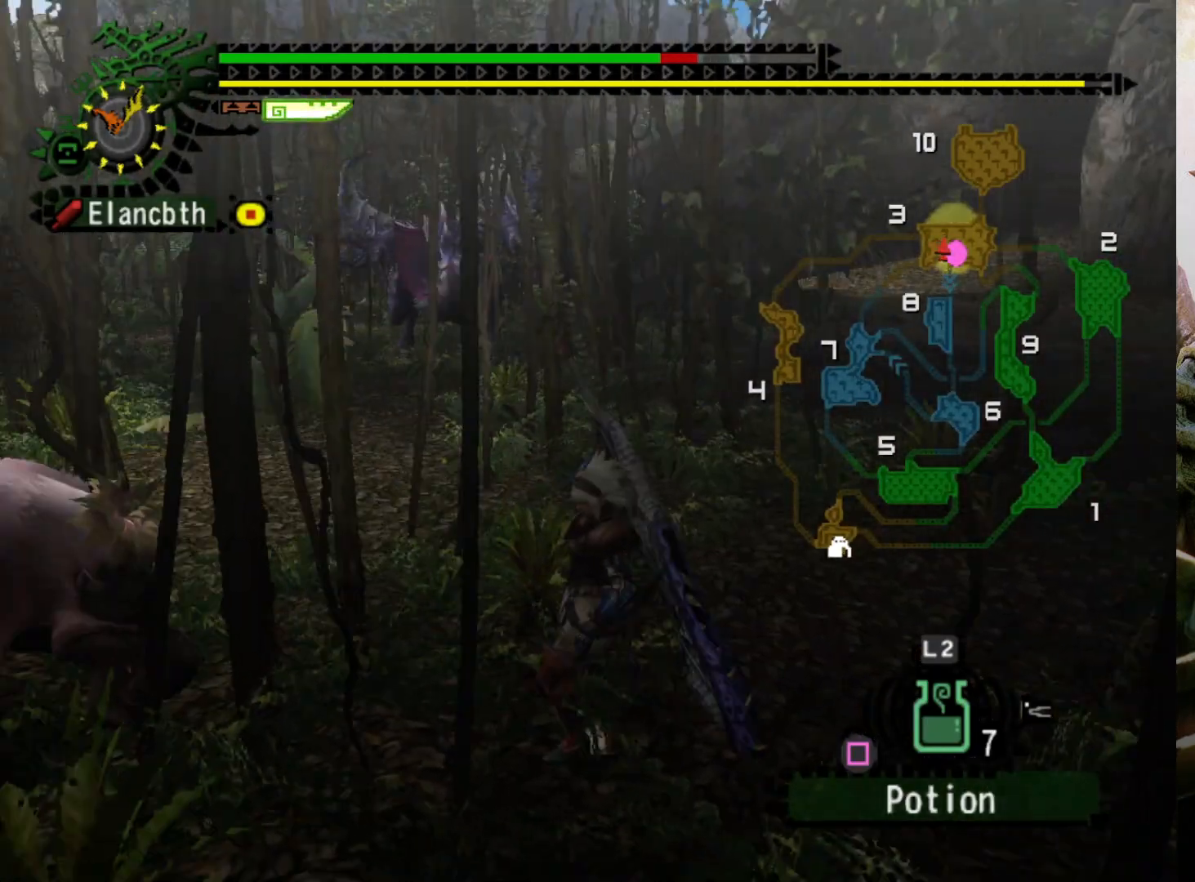
{"buttons": ["R2"], "left_stick": "down", "right_stick": "center", "events": [[133, "R2", "down"], [367, "left_stick", "down"]]}
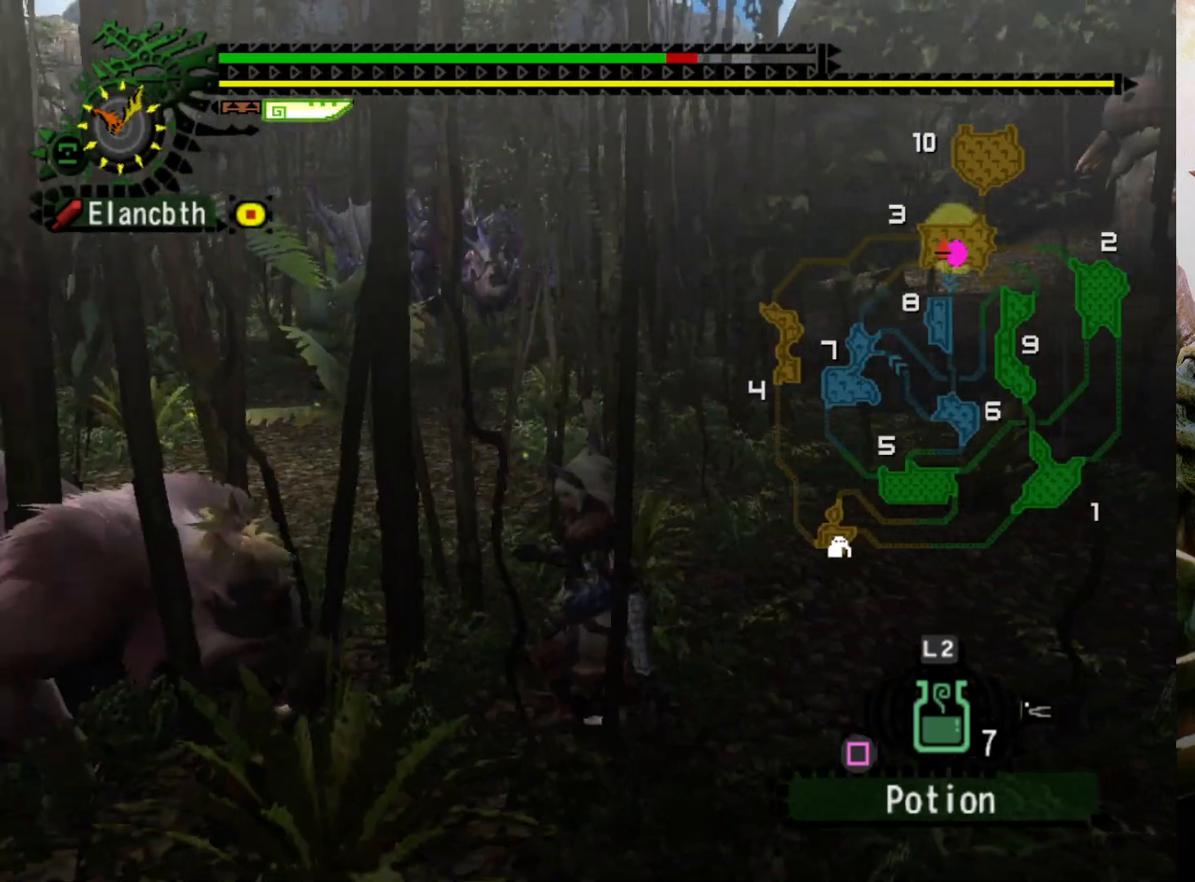
{"buttons": ["R2"], "left_stick": "down-left", "right_stick": "center", "events": [[100, "left_stick", "down-left"]]}
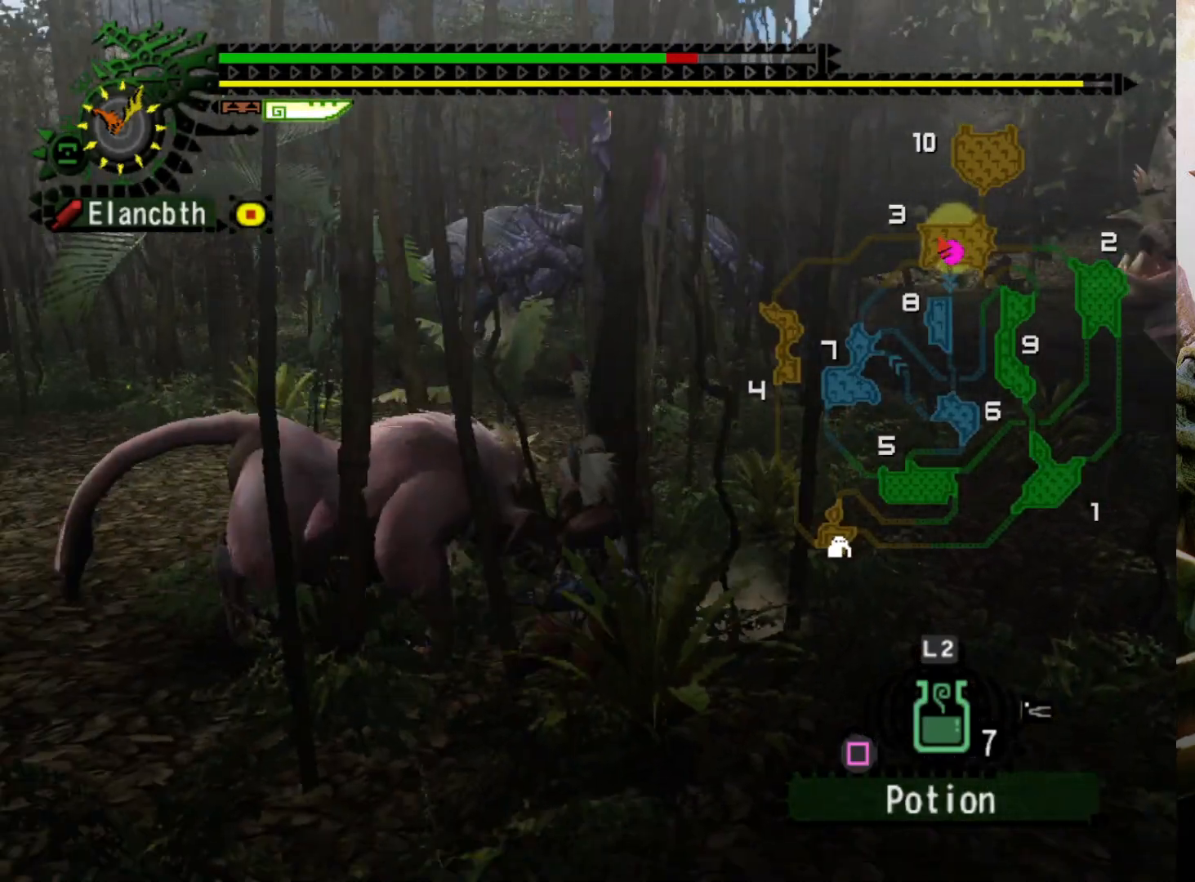
{"buttons": [], "left_stick": "down-left", "right_stick": "center", "events": [[300, "R2", "up"]]}
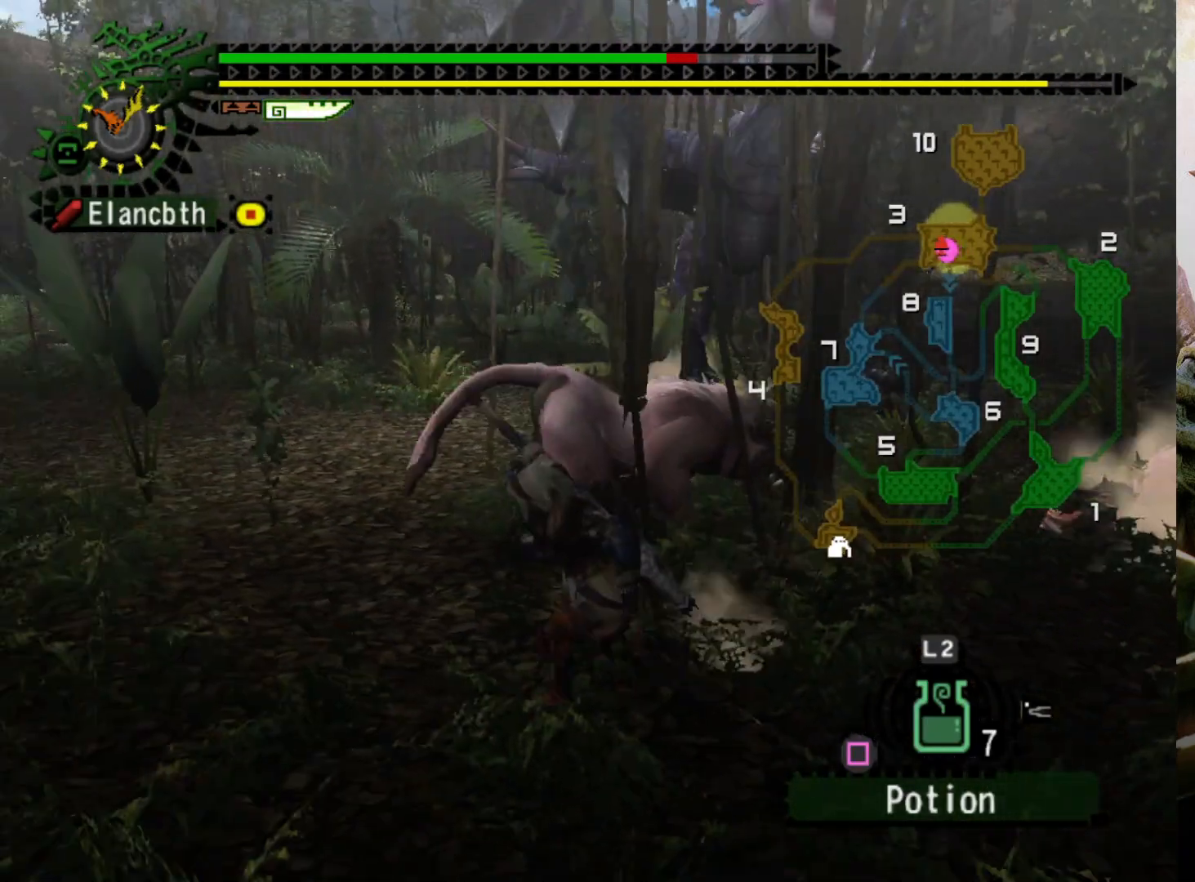
{"buttons": [], "left_stick": "left", "right_stick": "center", "events": [[33, "DPAD_RIGHT", "down"], [300, "DPAD_RIGHT", "up"], [433, "left_stick", "left"]]}
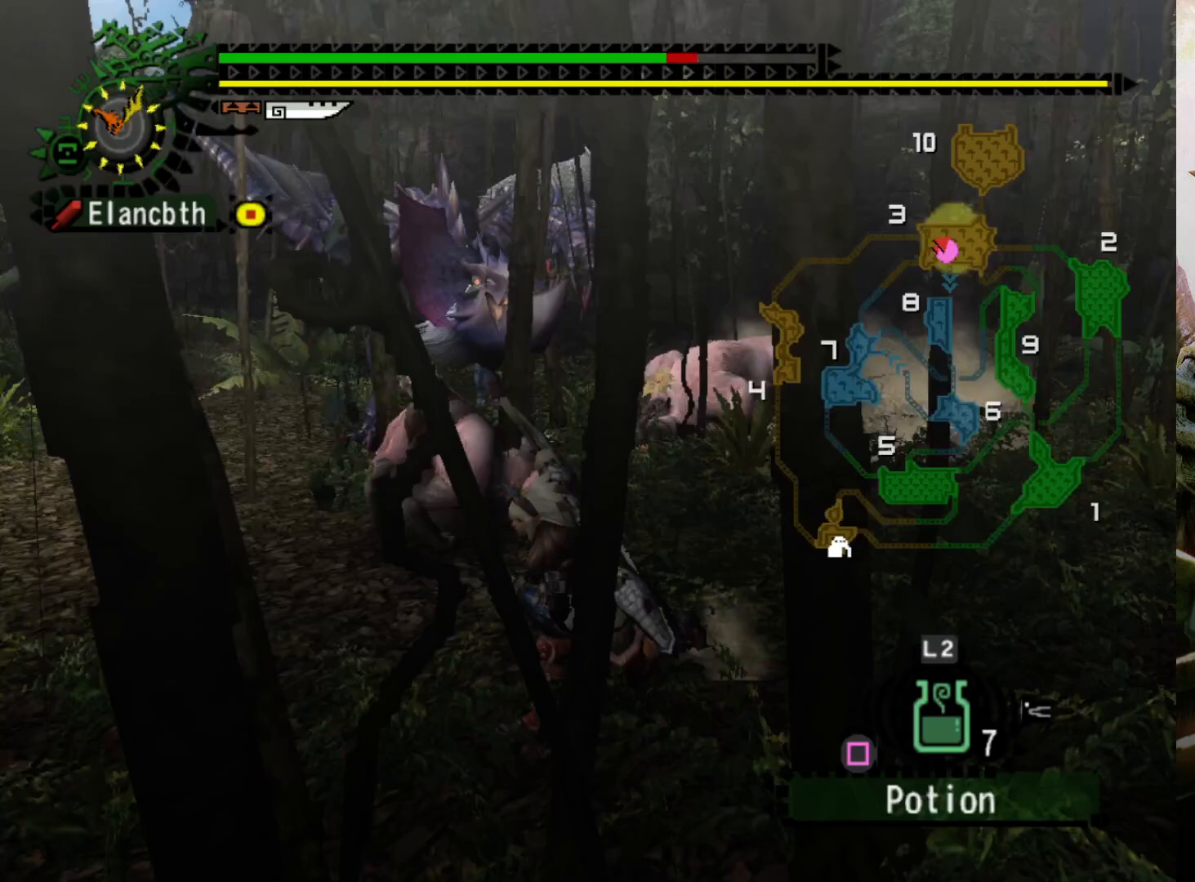
{"buttons": [], "left_stick": "left", "right_stick": "center", "events": []}
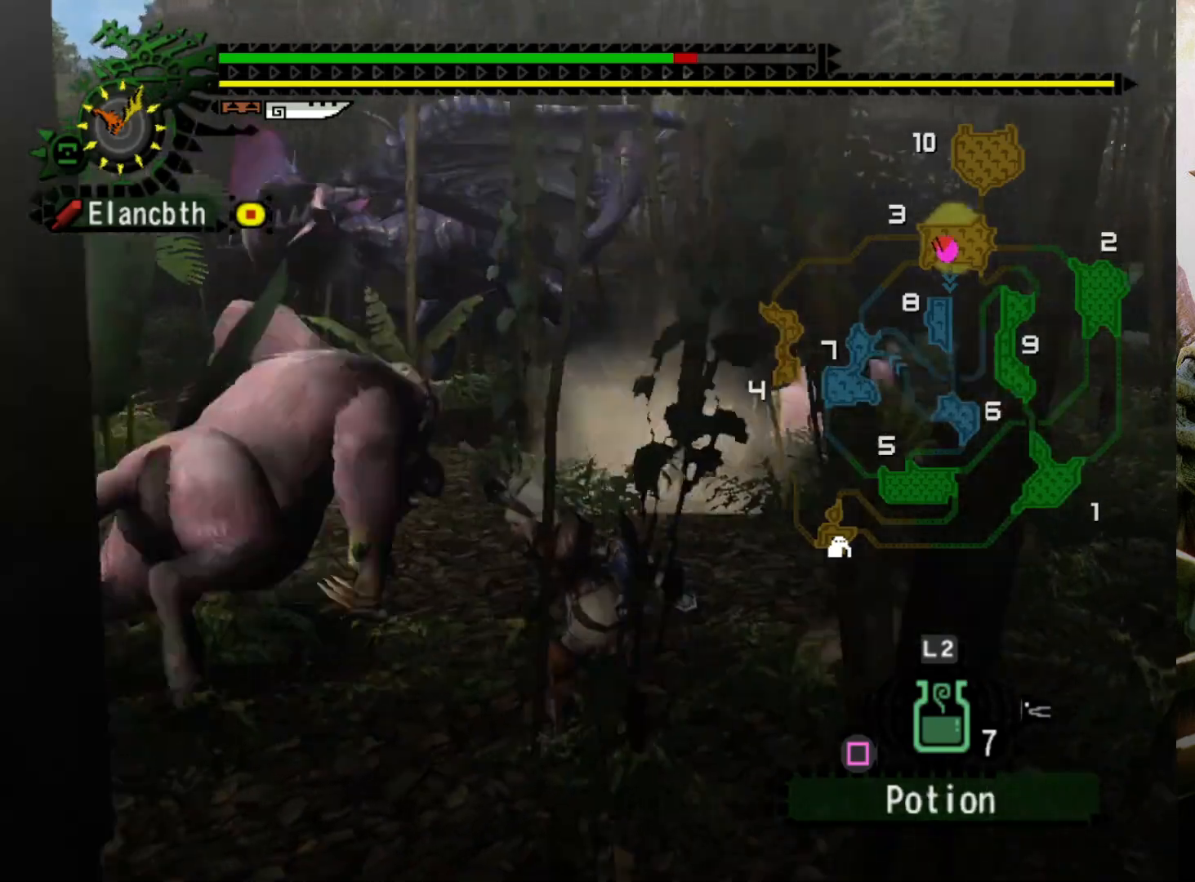
{"buttons": [], "left_stick": "down-left", "right_stick": "center", "events": [[100, "left_stick", "down-left"], [200, "DPAD_RIGHT", "down"], [333, "DPAD_RIGHT", "up"]]}
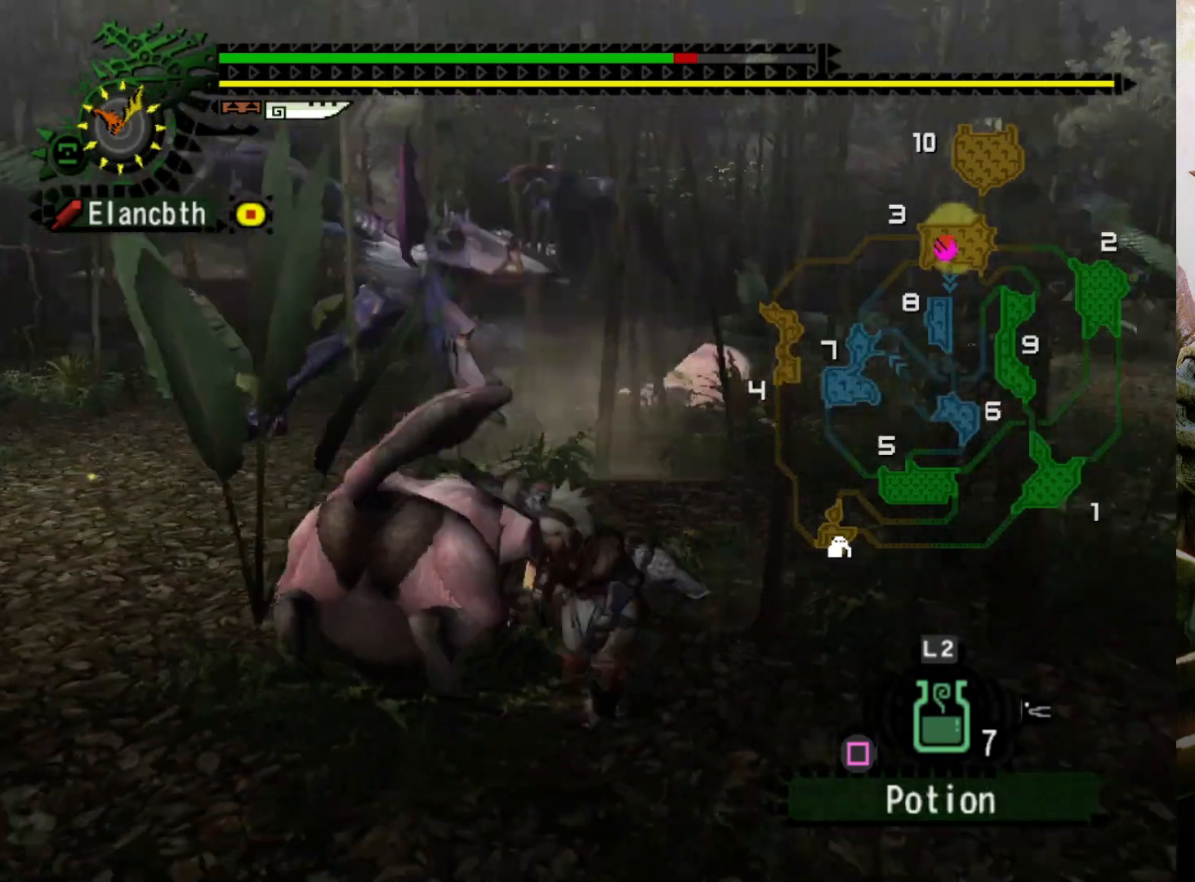
{"buttons": [], "left_stick": "up", "right_stick": "center", "events": [[167, "left_stick", "up-left"], [233, "left_stick", "up"], [300, "right_stick", "up-right"], [467, "right_stick", "center"]]}
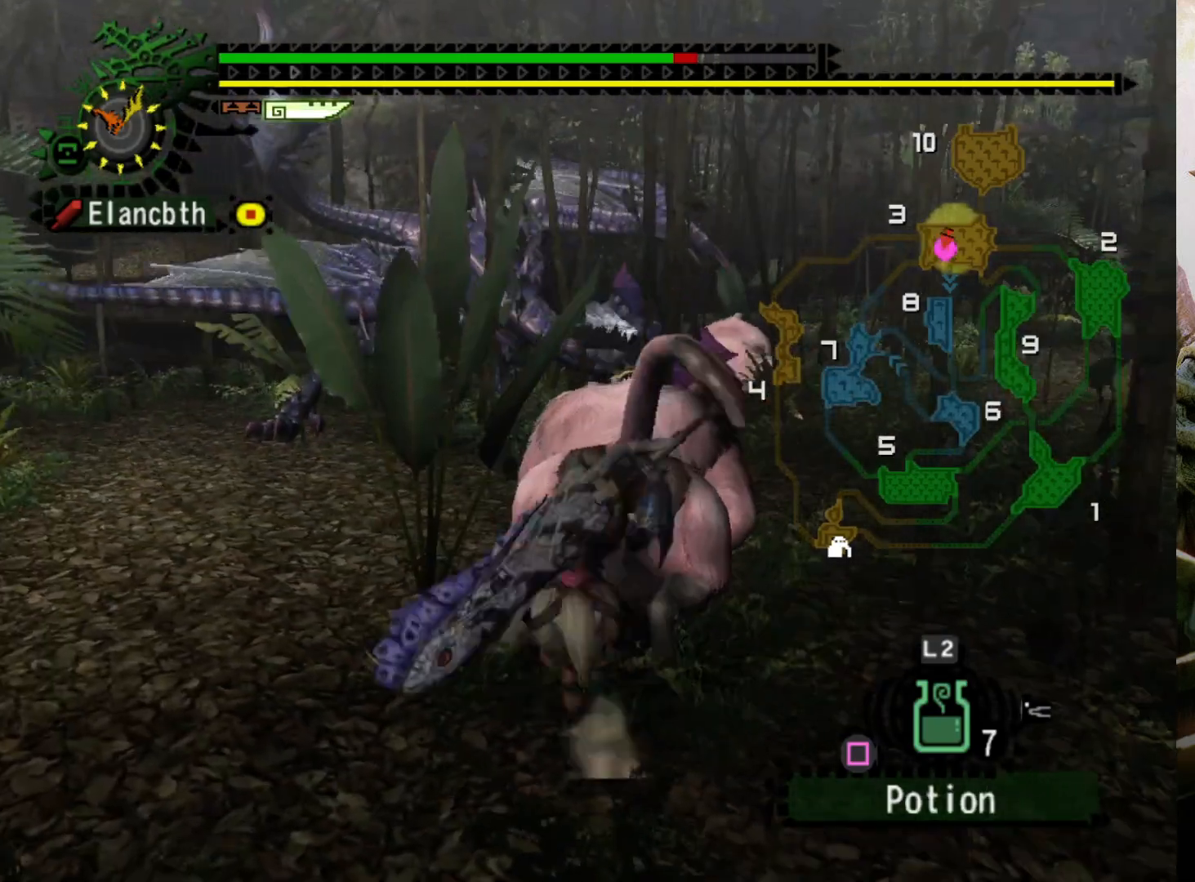
{"buttons": ["DPAD_LEFT"], "left_stick": "center", "right_stick": "center", "events": [[100, "DPAD_LEFT", "down"], [267, "DPAD_LEFT", "up"], [367, "left_stick", "center"], [500, "DPAD_LEFT", "down"]]}
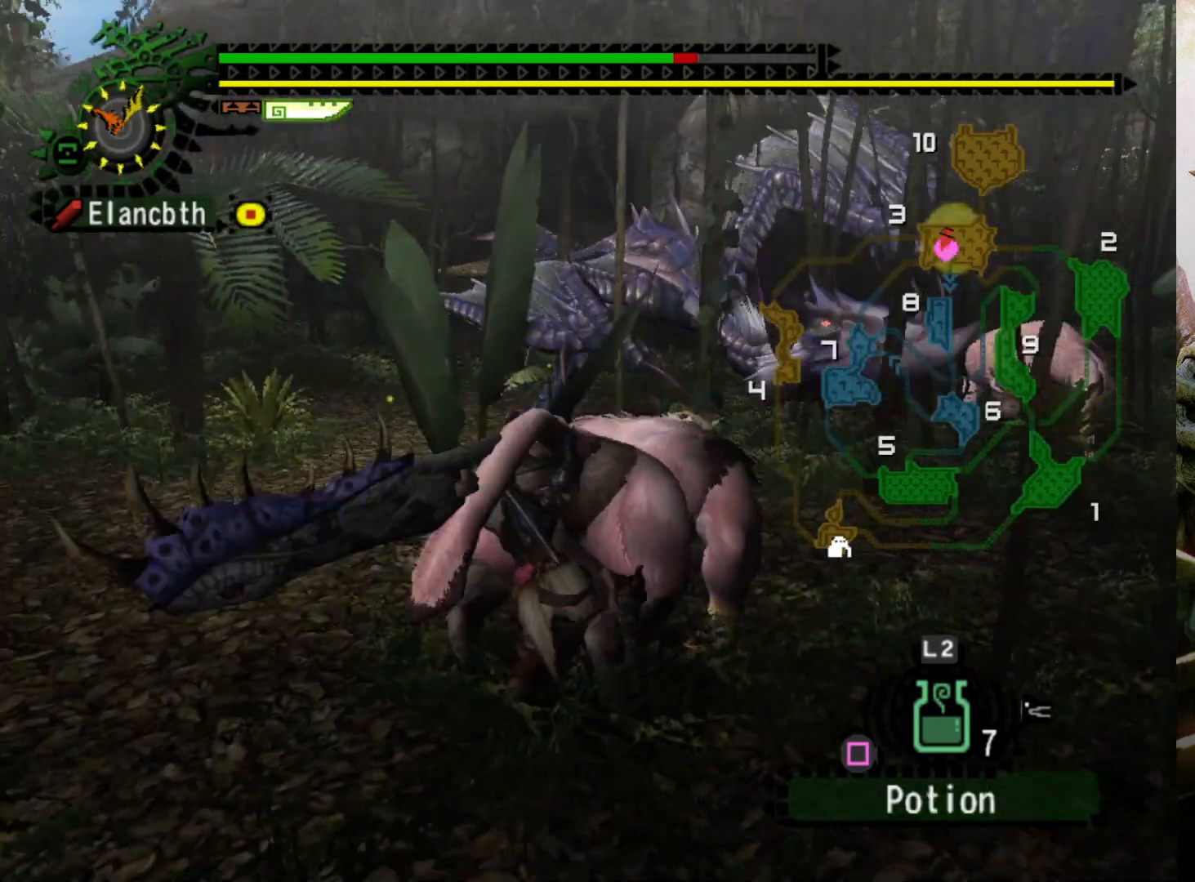
{"buttons": [], "left_stick": "center", "right_stick": "center", "events": [[100, "DPAD_LEFT", "up"]]}
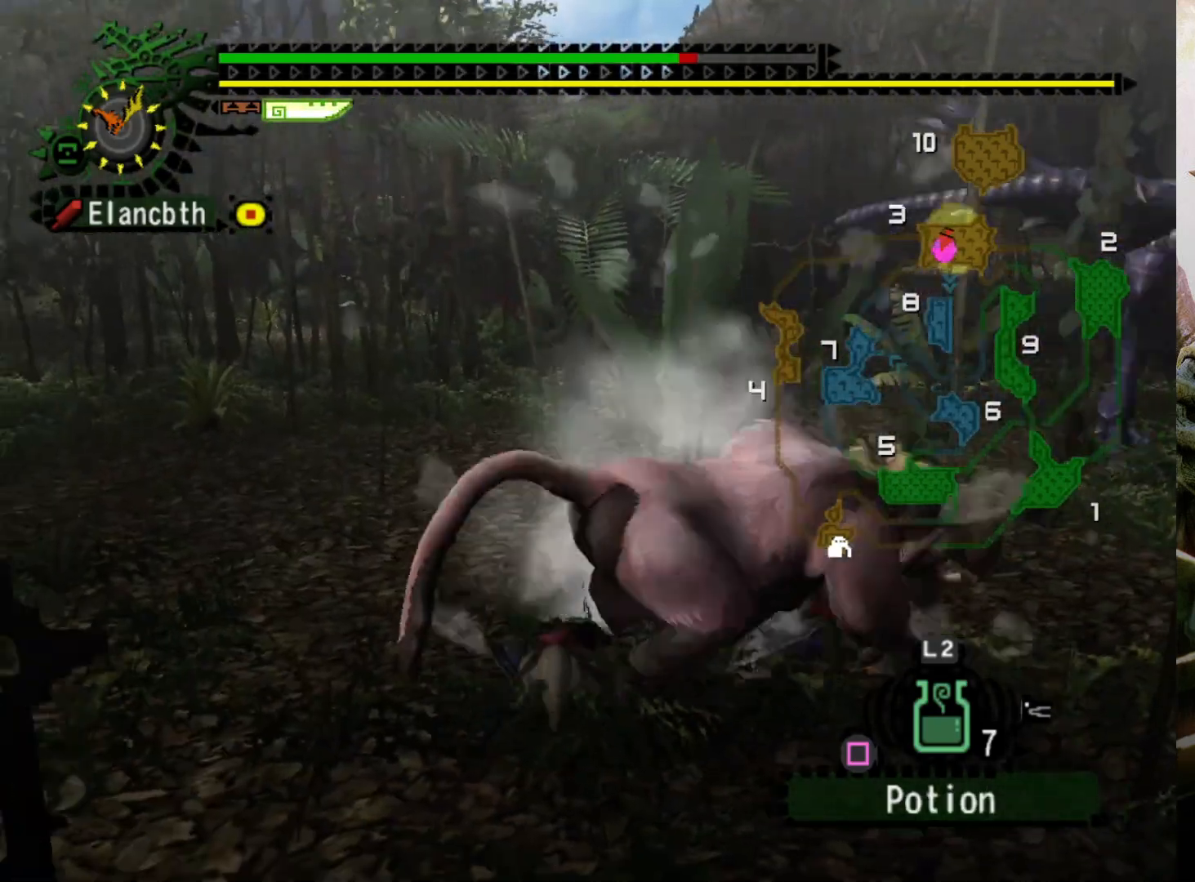
{"buttons": ["DPAD_RIGHT"], "left_stick": "center", "right_stick": "center", "events": [[67, "right_stick", "right"], [267, "right_stick", "center"], [333, "DPAD_RIGHT", "down"]]}
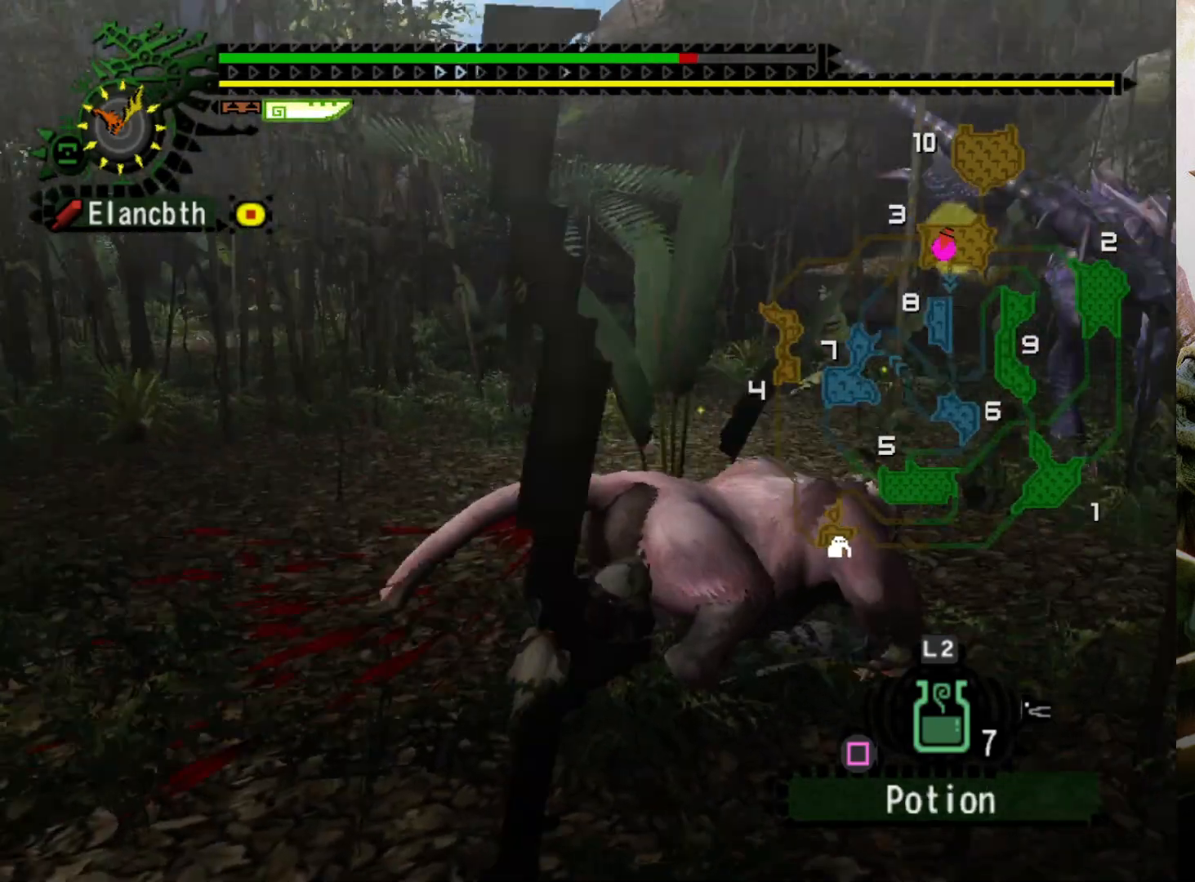
{"buttons": [], "left_stick": "center", "right_stick": "center", "events": [[200, "DPAD_RIGHT", "up"]]}
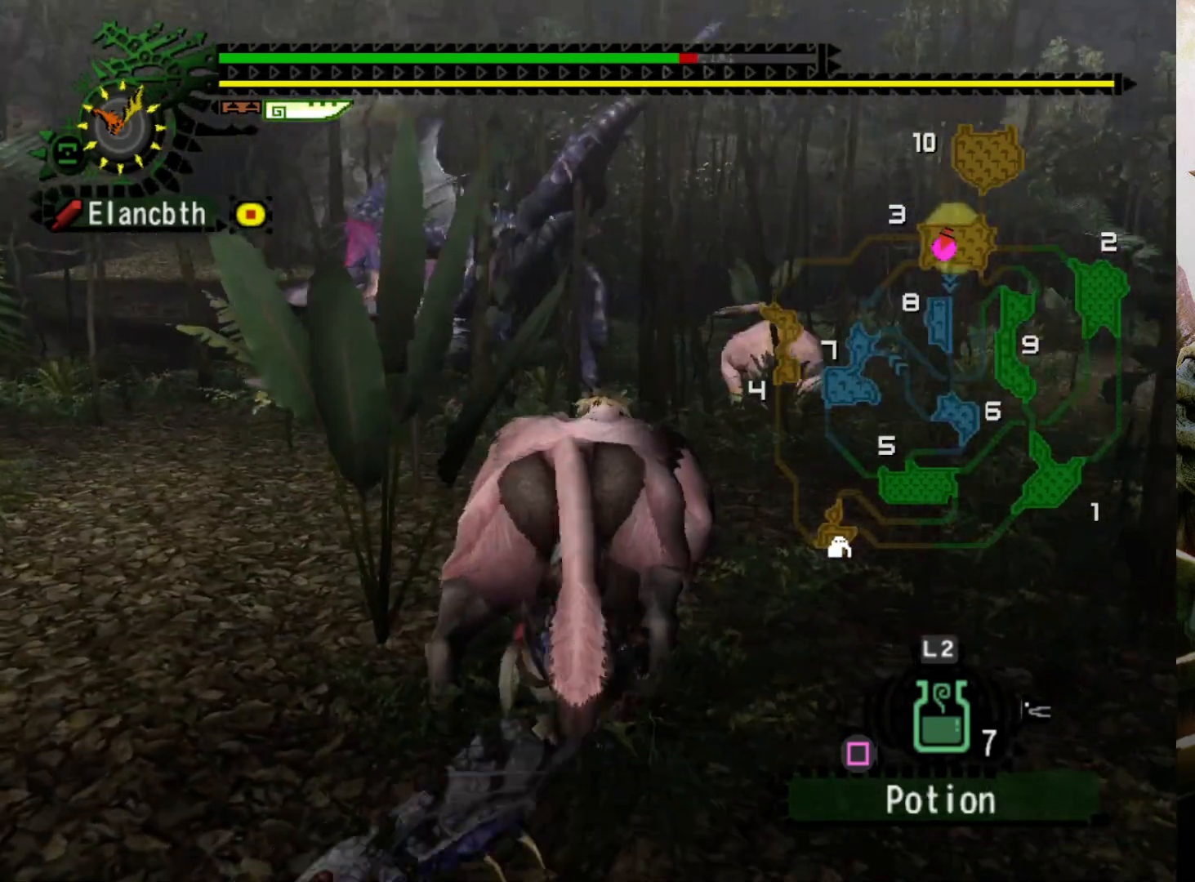
{"buttons": [], "left_stick": "center", "right_stick": "center", "events": []}
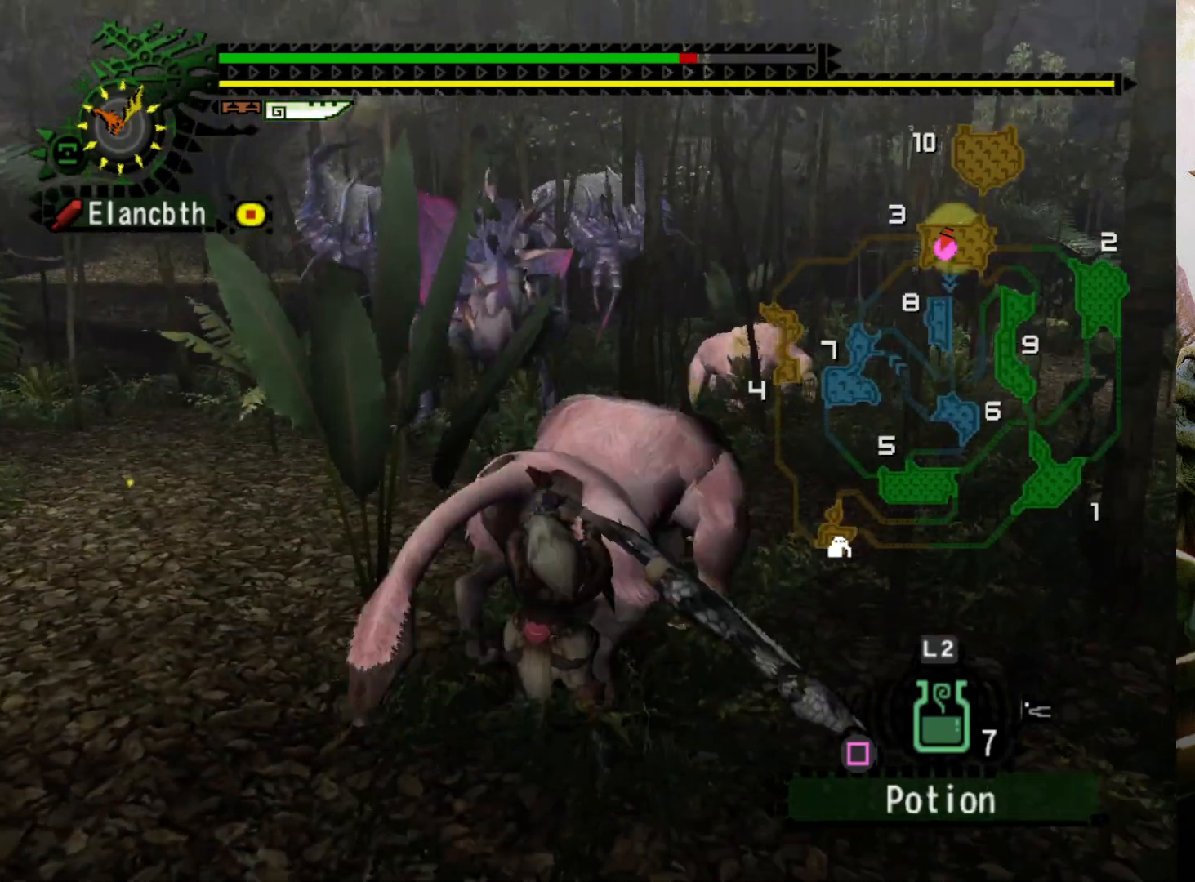
{"buttons": [], "left_stick": "center", "right_stick": "center", "events": []}
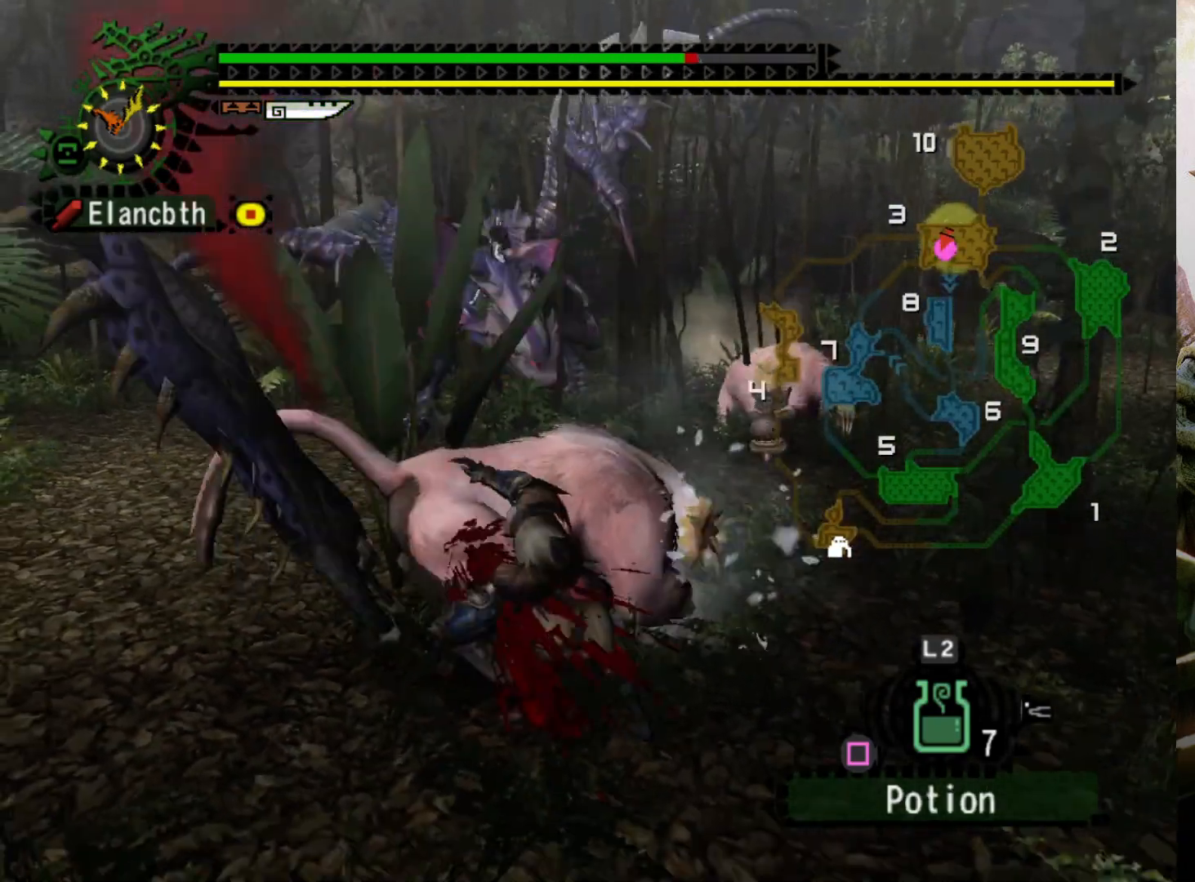
{"buttons": [], "left_stick": "left", "right_stick": "center", "events": [[267, "left_stick", "left"], [367, "CROSS", "down"], [467, "CROSS", "up"]]}
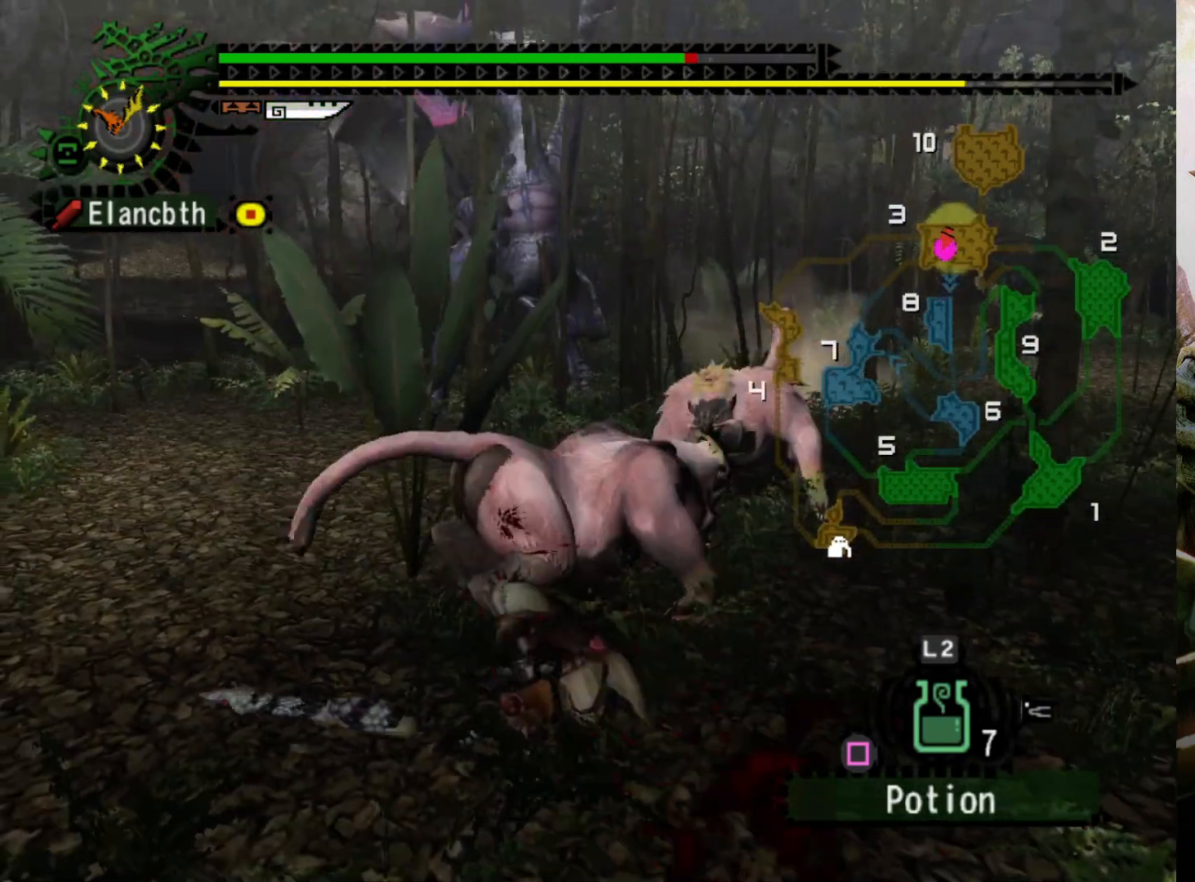
{"buttons": [], "left_stick": "center", "right_stick": "center", "events": [[33, "CROSS", "down"], [133, "CROSS", "up"], [200, "CROSS", "down"], [333, "CROSS", "up"], [467, "left_stick", "center"]]}
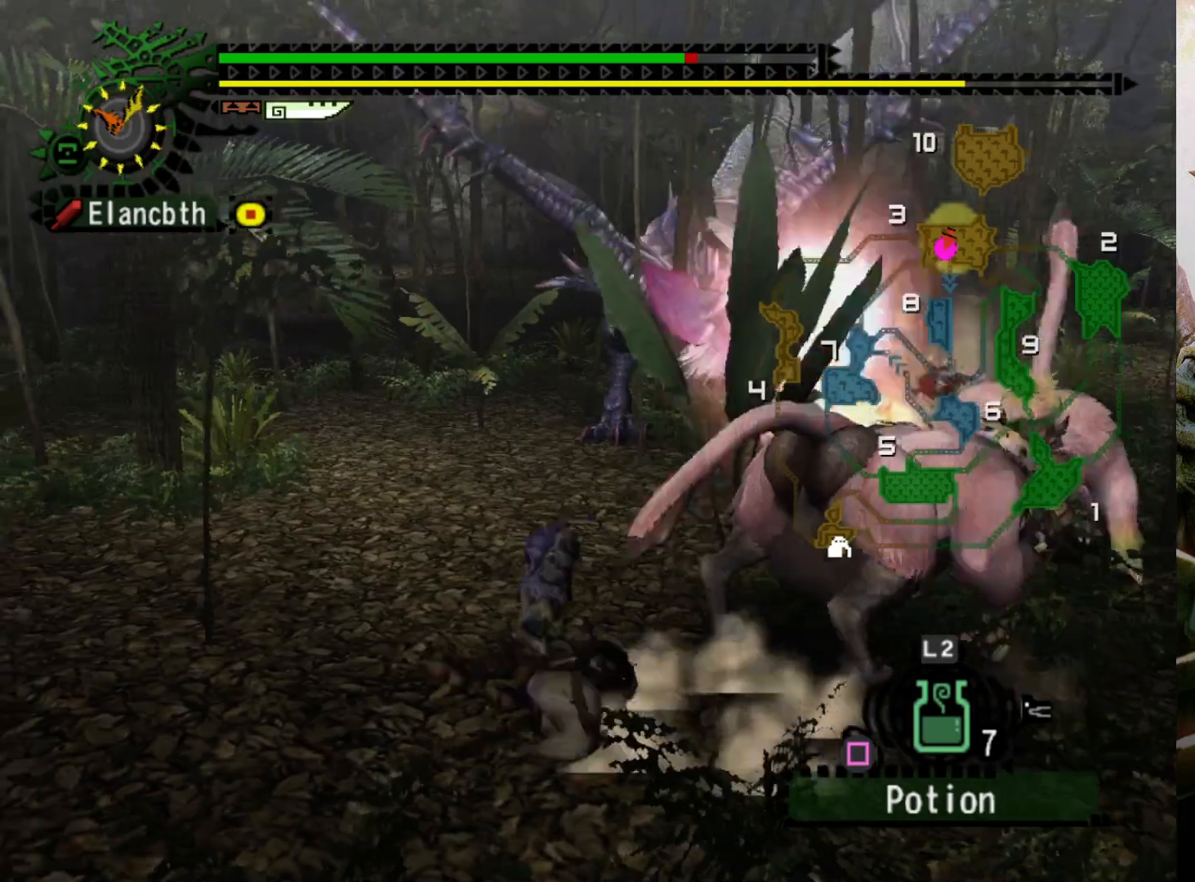
{"buttons": ["DPAD_RIGHT"], "left_stick": "center", "right_stick": "center", "events": [[367, "DPAD_RIGHT", "down"]]}
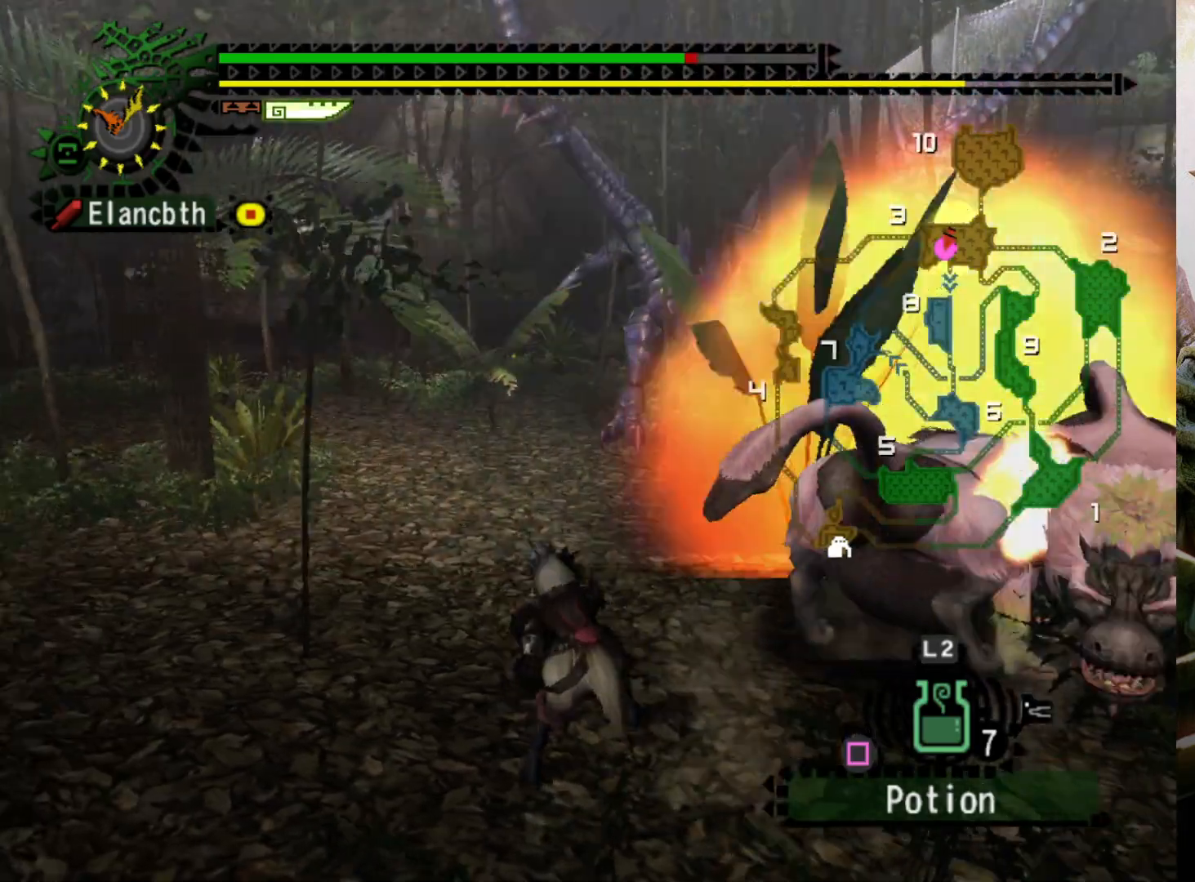
{"buttons": [], "left_stick": "down-right", "right_stick": "center", "events": [[33, "DPAD_RIGHT", "up"], [33, "left_stick", "down-left"], [133, "left_stick", "down"], [400, "left_stick", "down-right"]]}
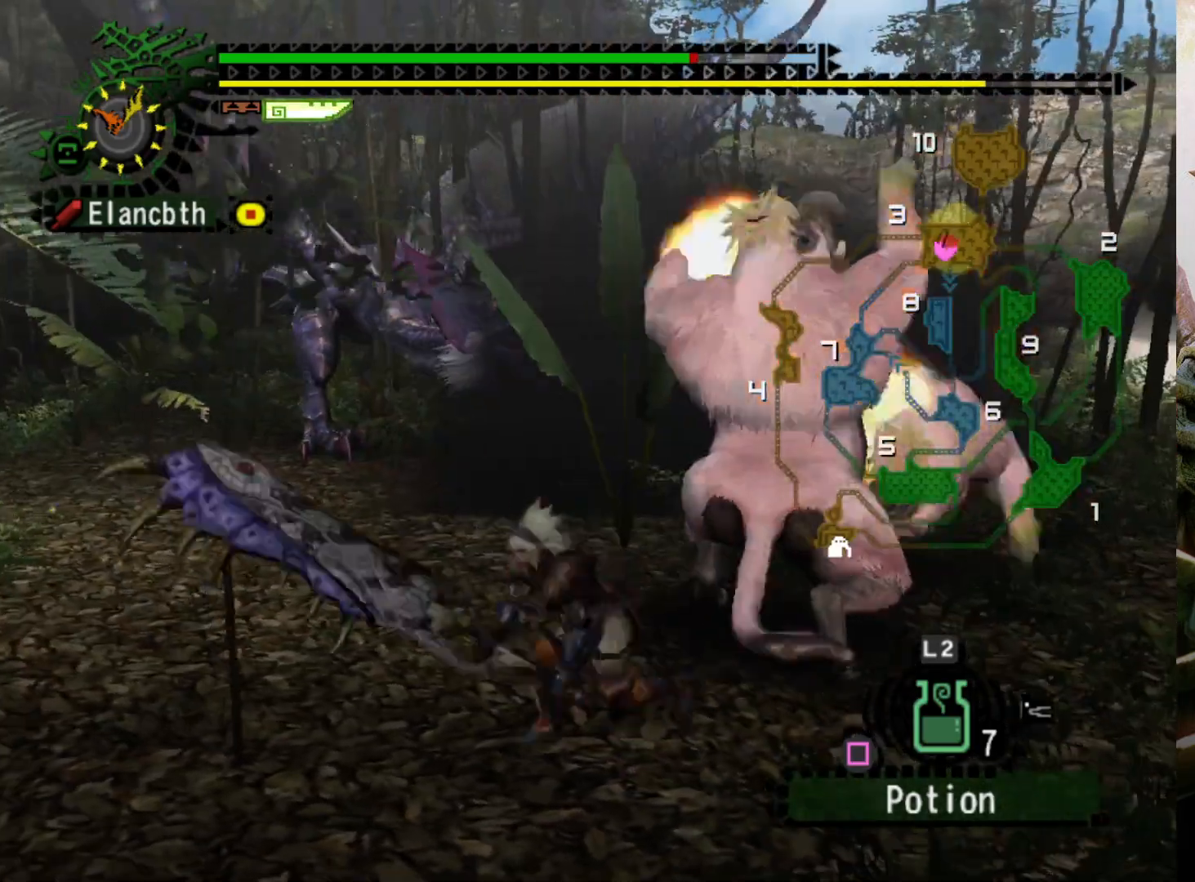
{"buttons": [], "left_stick": "center", "right_stick": "center", "events": [[233, "R2", "down"], [367, "R2", "up"], [400, "left_stick", "center"]]}